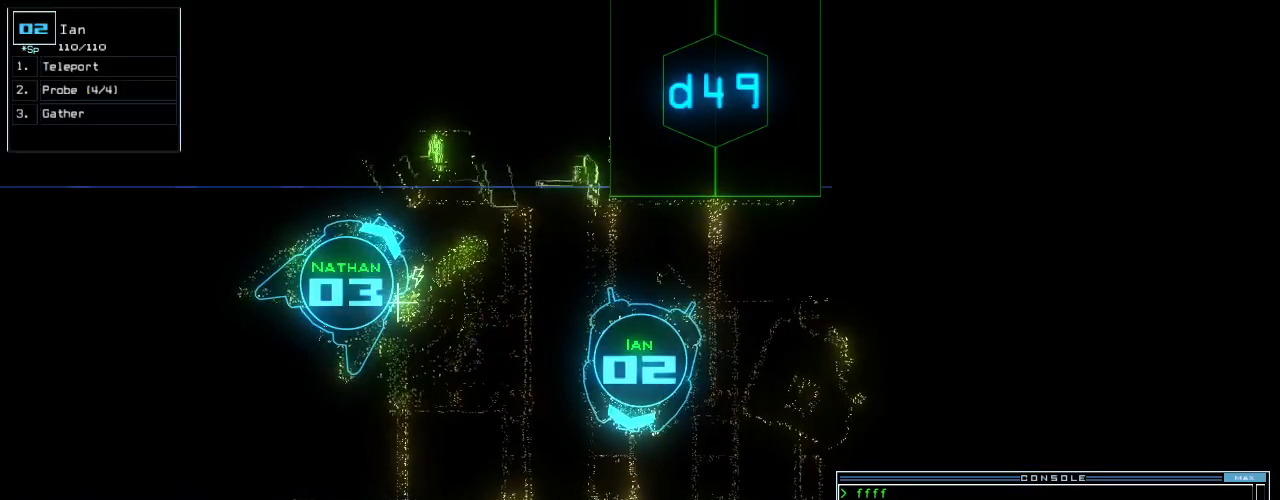
Gameplay with keyboard; each line is a JSON object with the keys held at the frame after it. "events" lists presses ("down") and releases ("up") of ".", "0", "1", "2", "3", "4", "5", "6", "7", "8", "9", "a", "b", "backspace", "c", "caps_lock", "comma", "ctrl_l", "ctrl_r", "d", "down", "e", "equals", "escape", "f", "g", "h", "i", "j", "k", "l", "left", "m", "minus", "n", "o", "p", "q", "quote", "r", "return", "right", "s", "semicolon", "shift_l", "shift_r", "space", "t", "tab", "tilde", "u", "up", "v", "w", "x", "y" and "z" between this image and that frame as [ms after this image, input, new state], when the widget could be followed in between. No other keys are recorded. Mouse input is not recorded. Not read: other_keys.
{"keys": ["4", "5"], "events": [[42, "5", "up"], [42, "space", "down"], [125, "space", "up"], [188, "d", "down"], [250, "d", "up"], [396, "4", "down"], [479, "5", "down"]]}
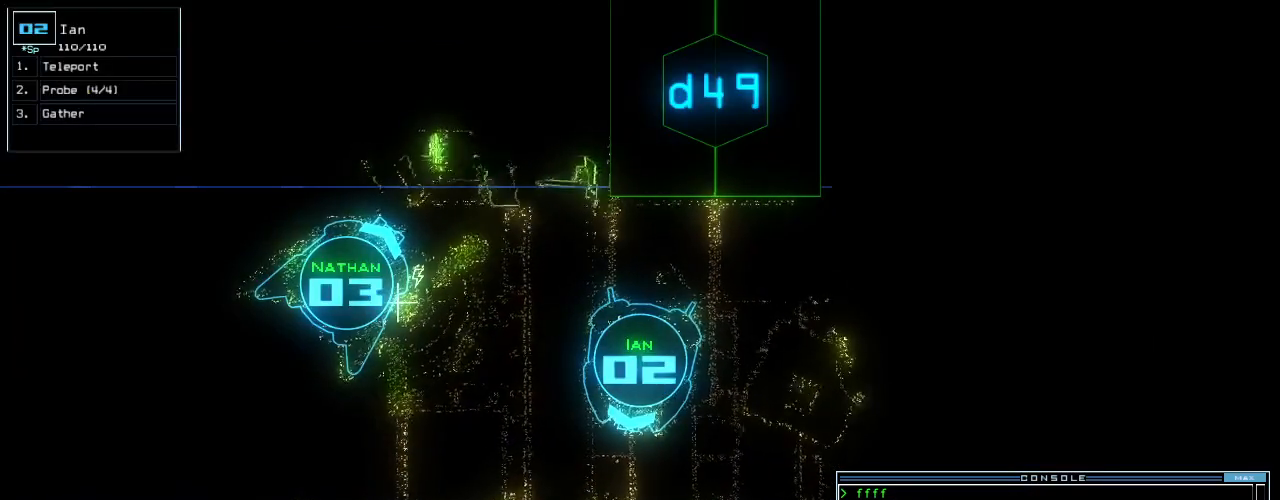
{"keys": [], "events": [[21, "4", "up"], [83, "5", "up"], [229, "quote", "down"], [333, "quote", "up"], [354, "space", "down"], [396, "space", "up"]]}
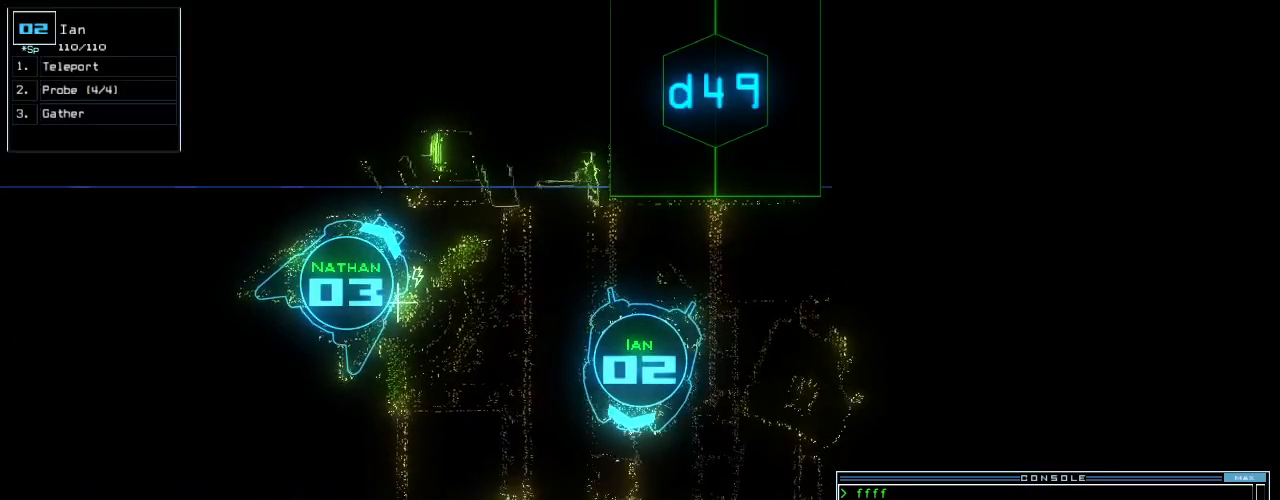
{"keys": [], "events": [[188, "return", "down"], [250, "return", "up"], [438, "space", "down"], [500, "space", "up"]]}
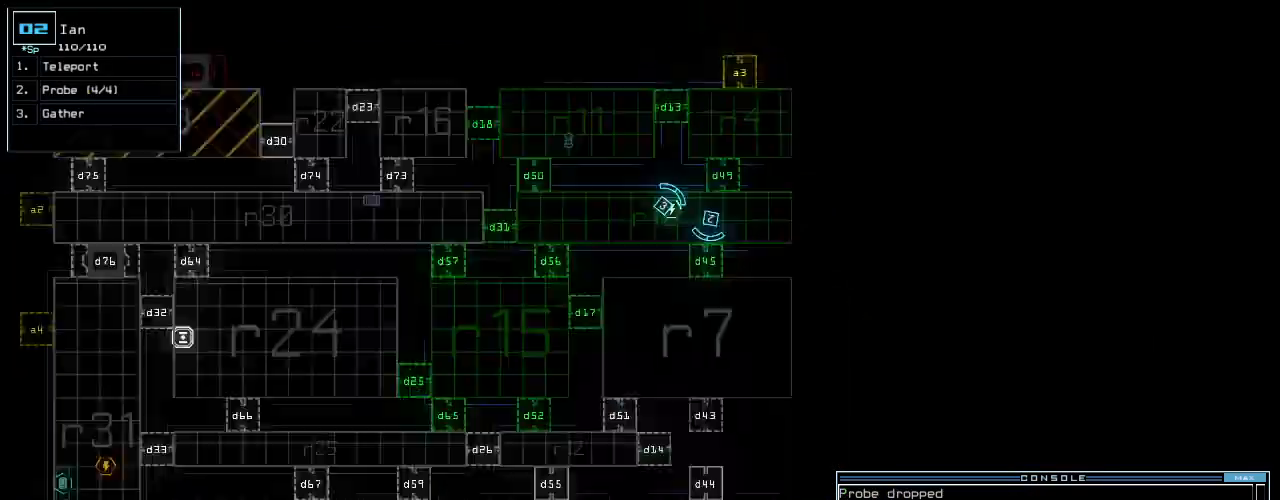
{"keys": [], "events": []}
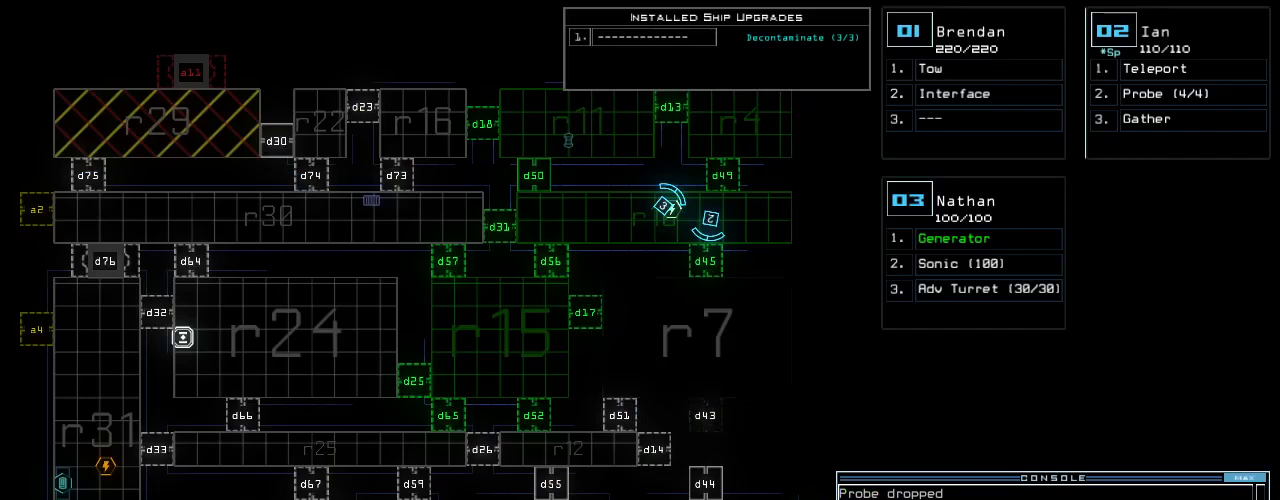
{"keys": [], "events": []}
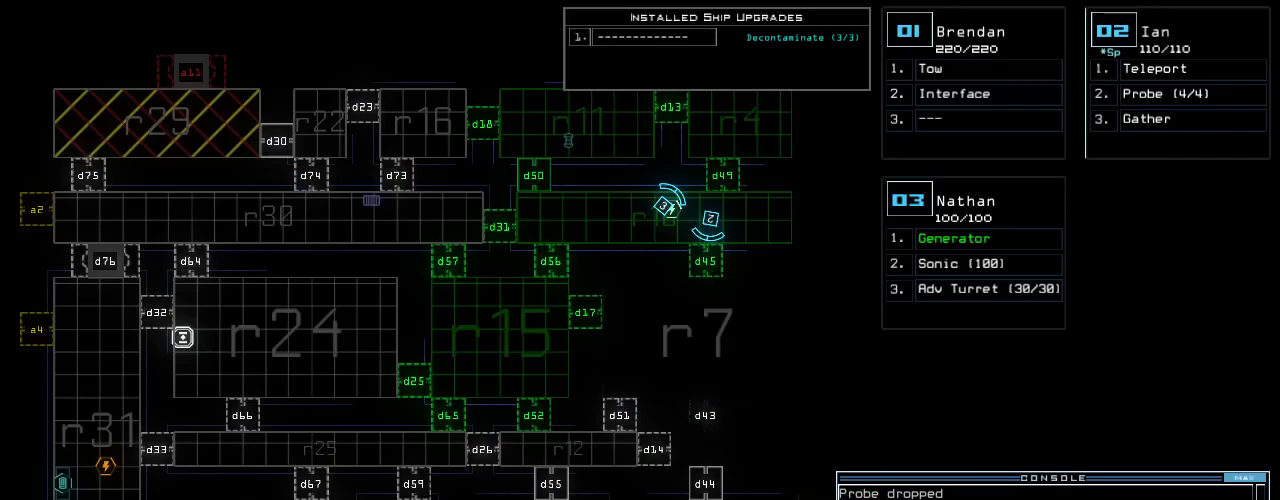
{"keys": [], "events": []}
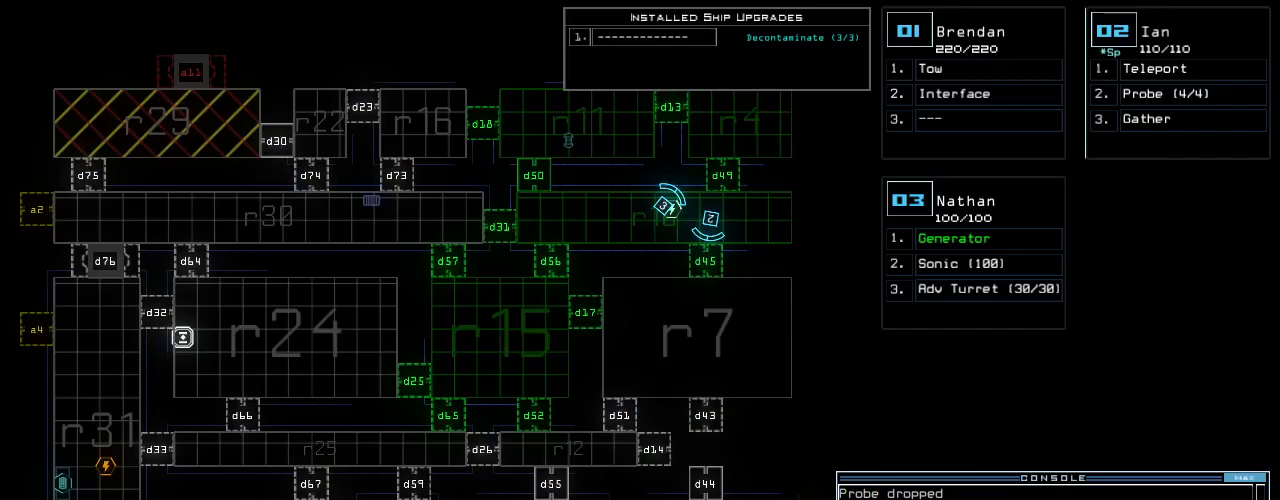
{"keys": [], "events": []}
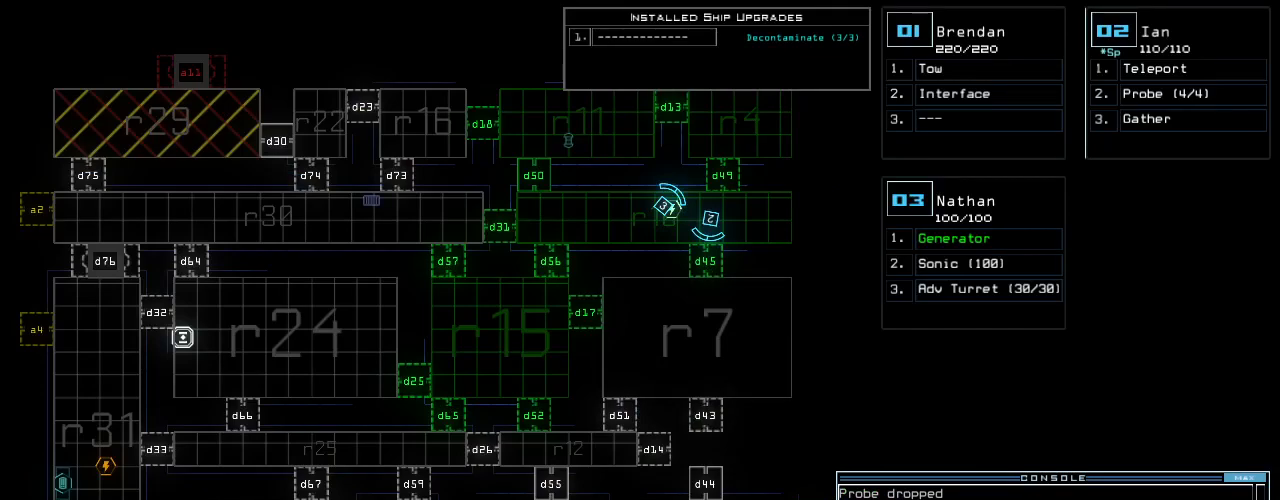
{"keys": ["left", "up"], "events": [[271, "2", "down"], [313, "2", "up"], [354, "up", "down"], [375, "left", "down"]]}
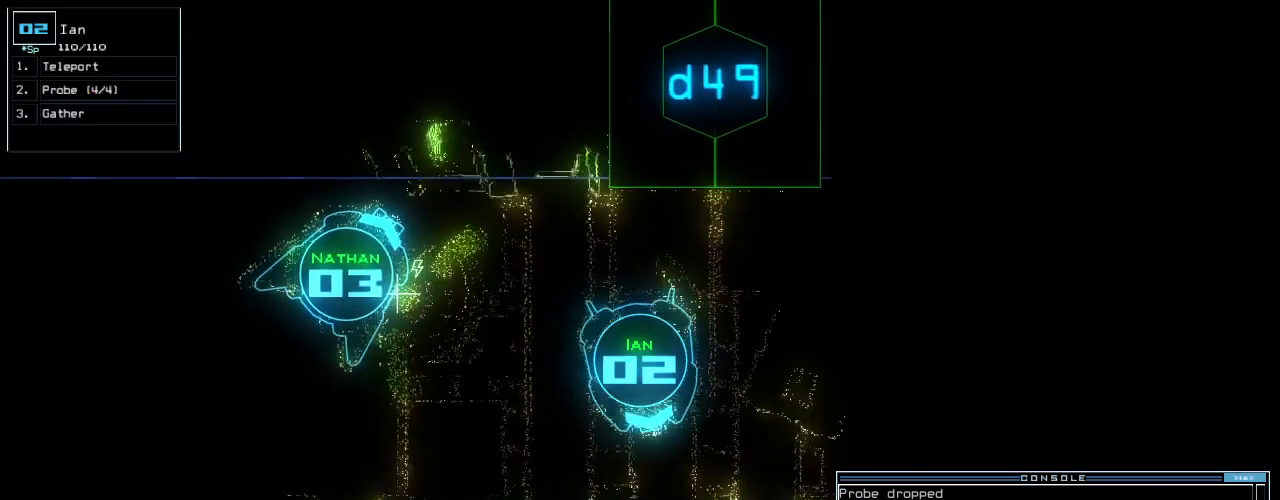
{"keys": [], "events": [[21, "left", "up"], [63, "right", "down"], [229, "right", "up"], [271, "up", "up"]]}
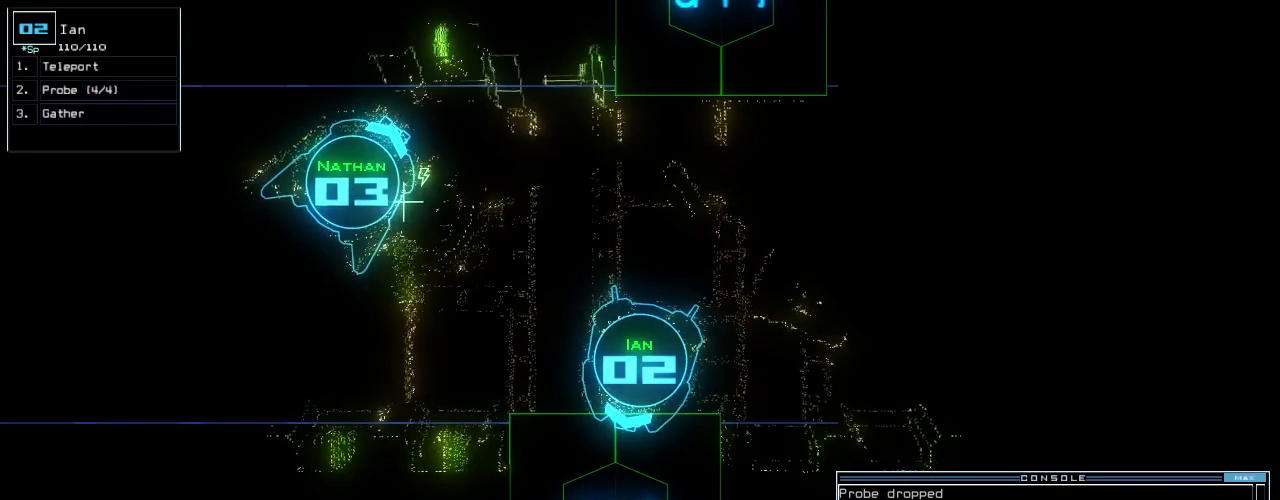
{"keys": [], "events": [[292, "t", "down"], [354, "e", "down"], [396, "return", "down"], [417, "t", "up"], [438, "e", "up"], [479, "return", "up"]]}
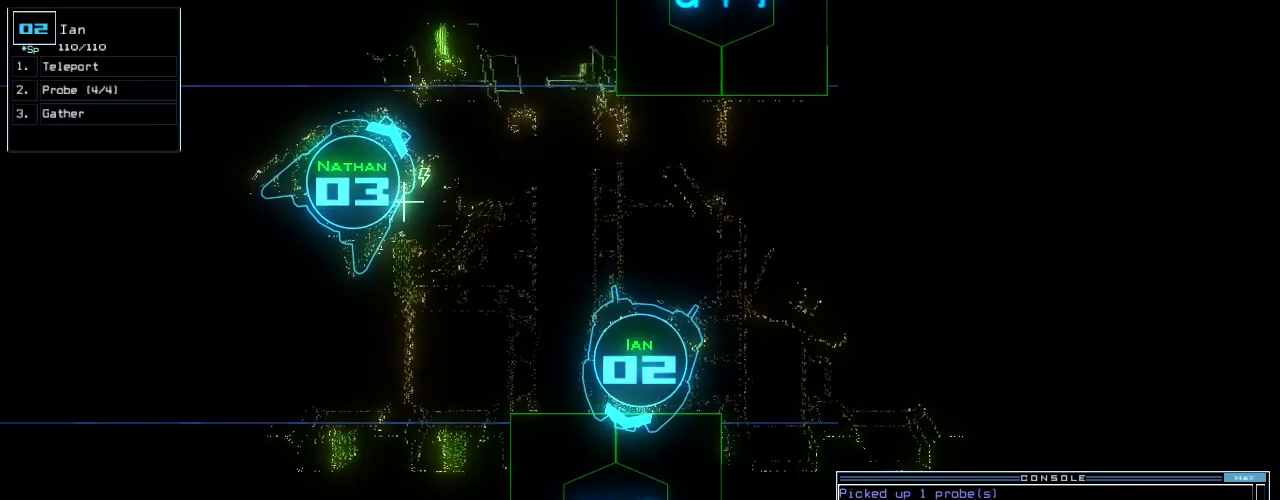
{"keys": [], "events": [[63, "space", "down"], [146, "space", "up"]]}
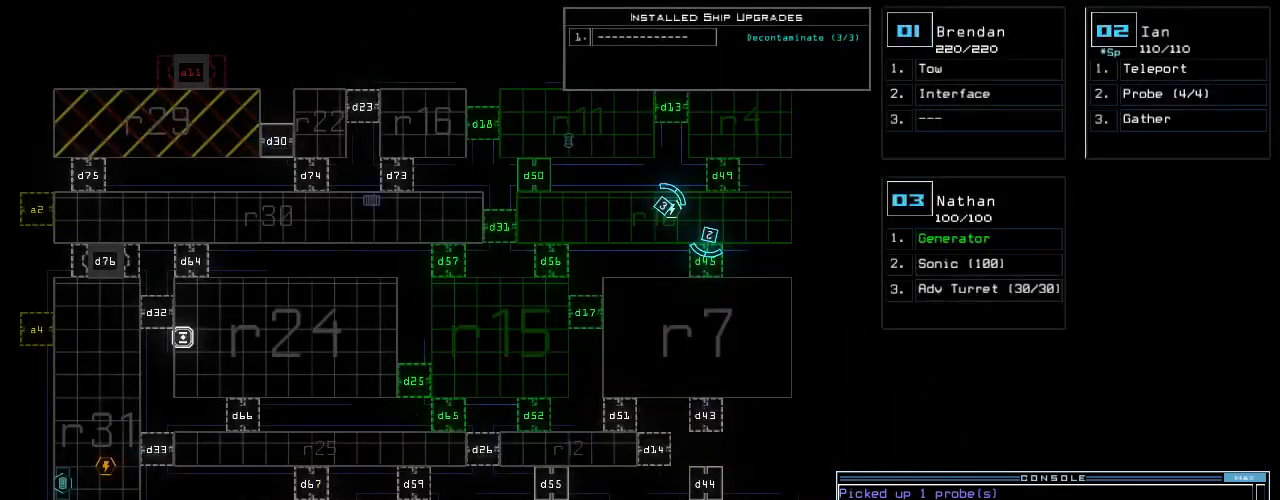
{"keys": [], "events": []}
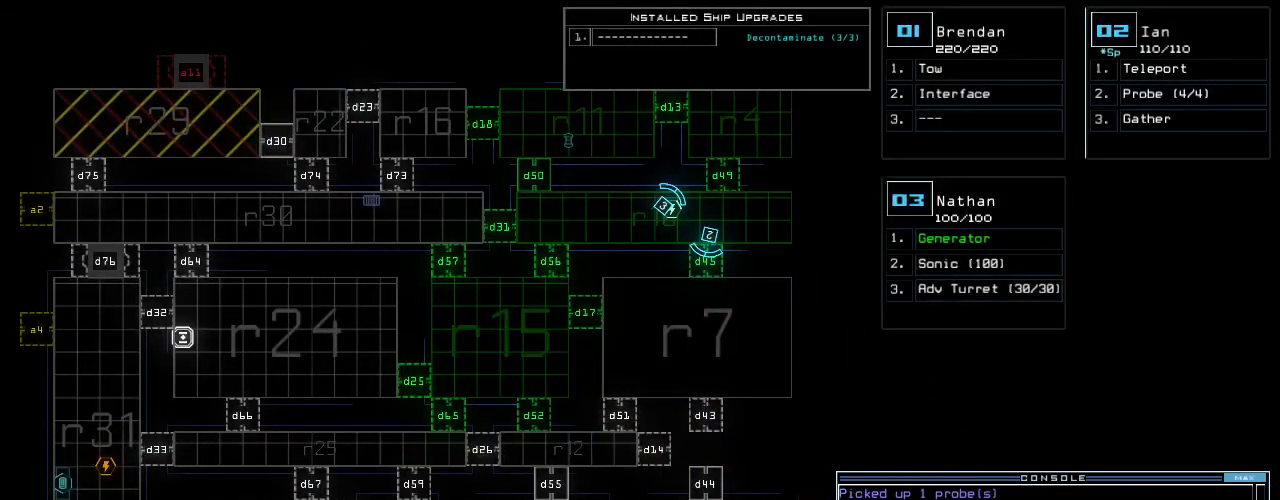
{"keys": [], "events": [[104, "space", "down"], [167, "space", "up"], [292, "d", "down"], [354, "d", "up"]]}
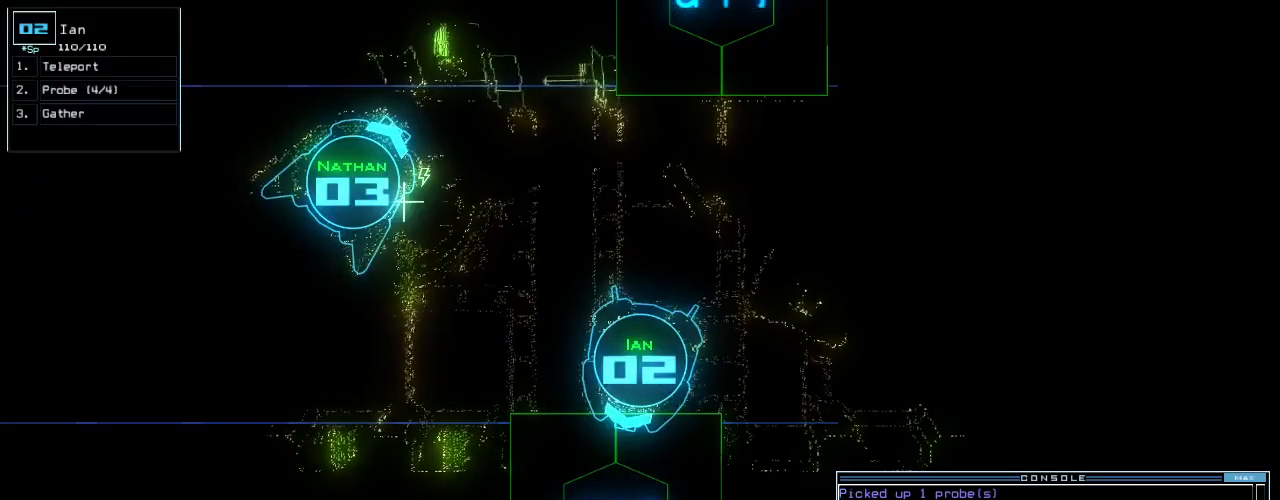
{"keys": [], "events": [[188, "4", "down"], [250, "4", "up"], [354, "5", "down"], [417, "5", "up"]]}
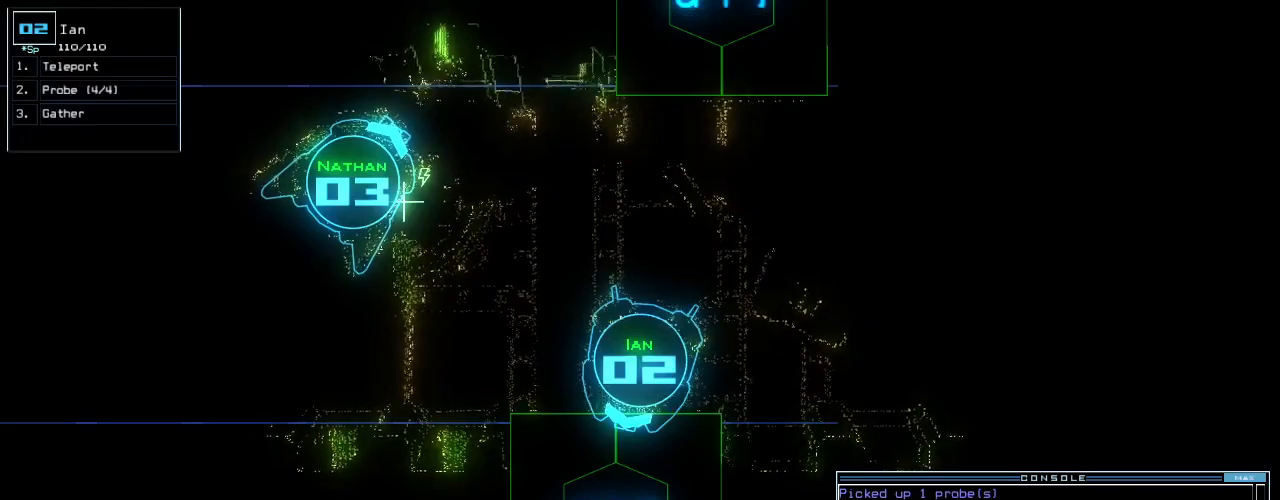
{"keys": ["up"], "events": [[83, "return", "down"], [167, "return", "up"], [292, "up", "down"]]}
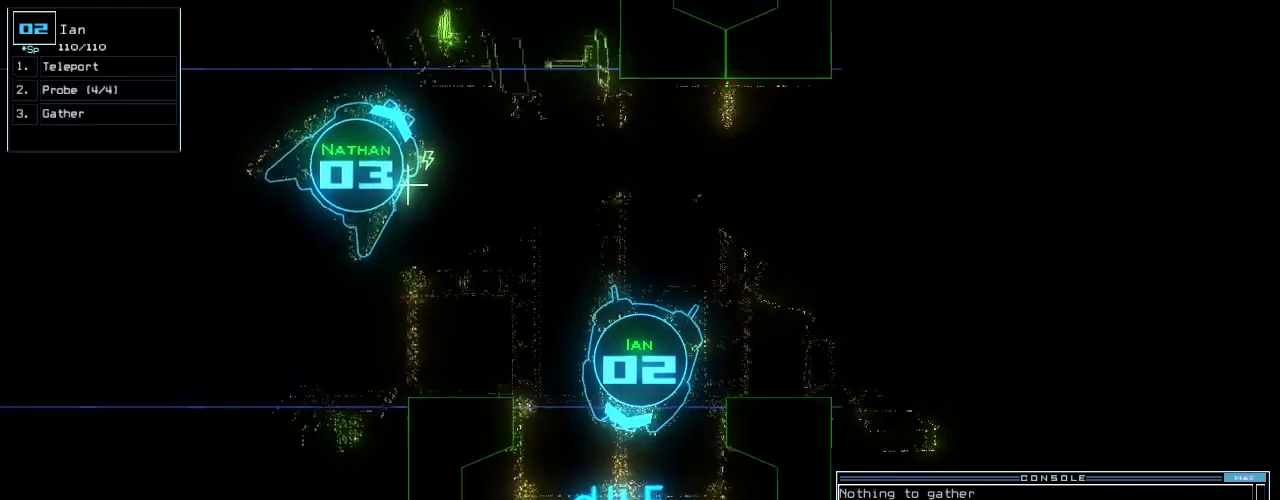
{"keys": [], "events": [[83, "left", "down"], [167, "left", "up"], [188, "up", "up"], [396, "up", "down"], [459, "up", "up"]]}
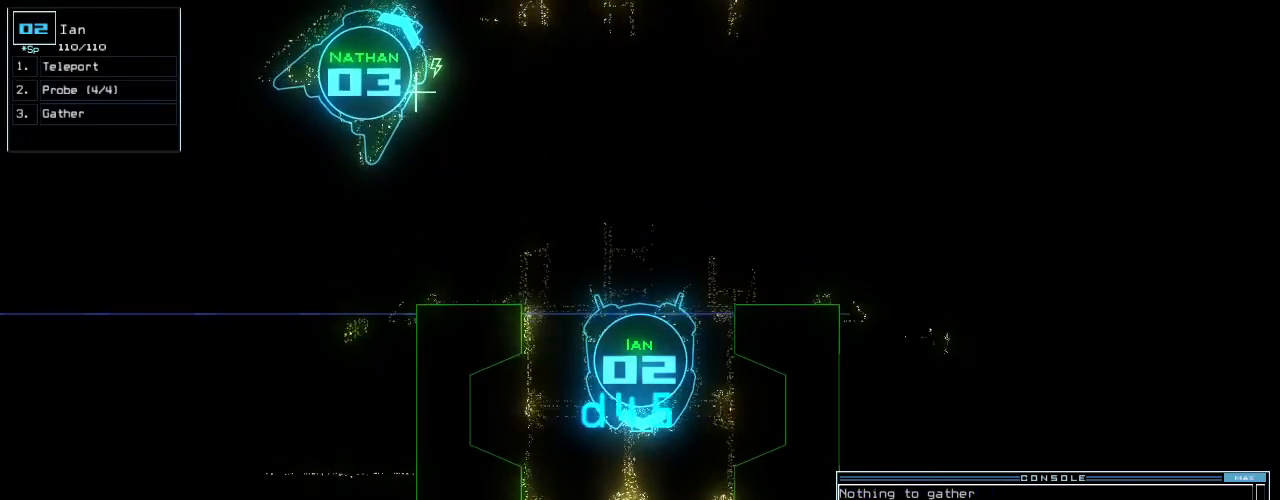
{"keys": [], "events": [[209, "up", "down"], [271, "up", "up"]]}
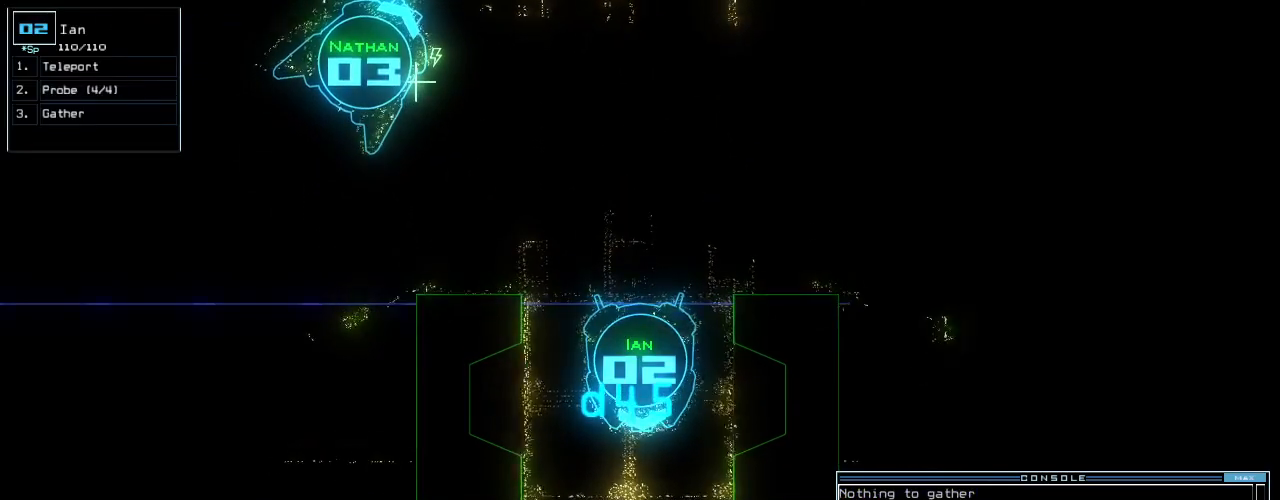
{"keys": [], "events": []}
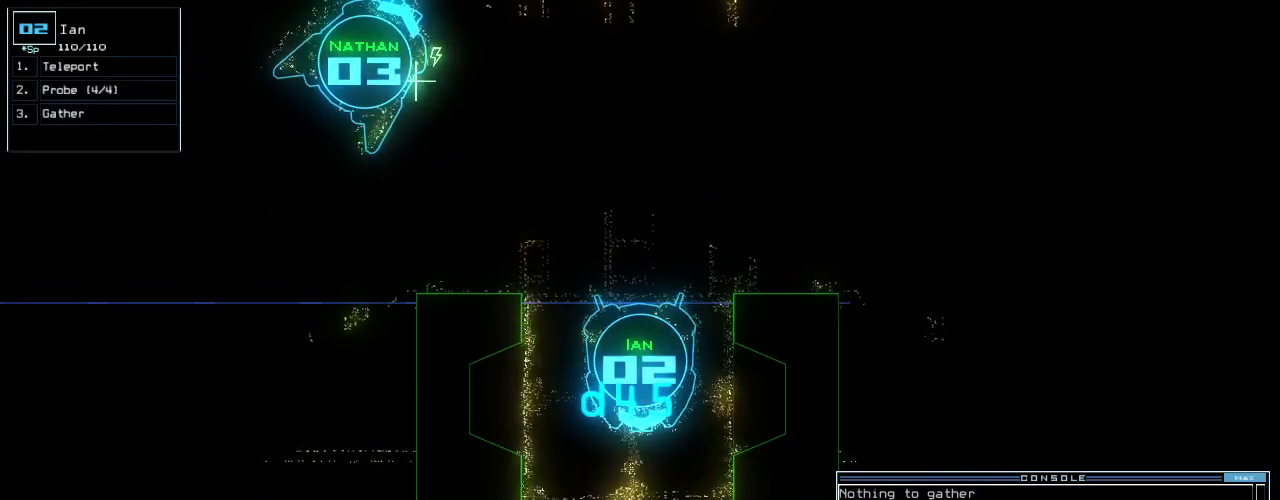
{"keys": [], "events": [[42, "c", "down"], [83, "c", "up"], [146, "c", "down"], [250, "c", "up"]]}